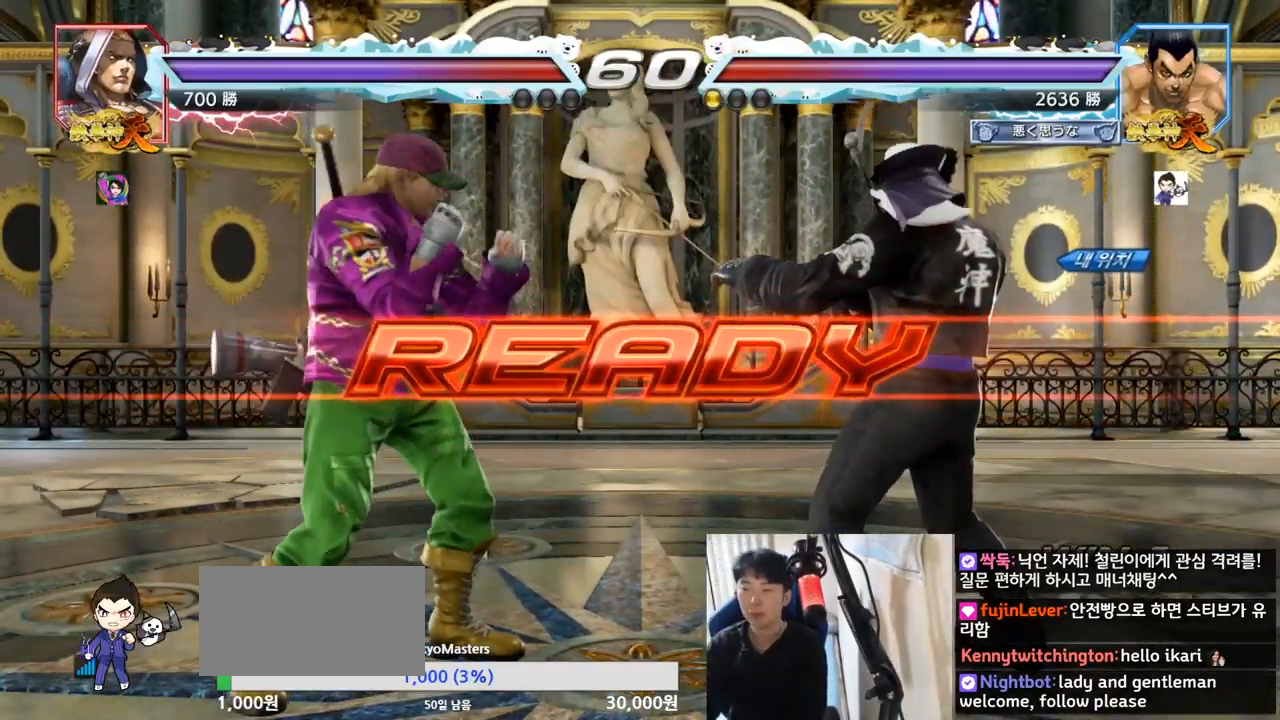
Gameplay with a controller (arcade stick); each line is a JSON object with the inputs held at the frame after it (dt_ms = milliseconds from this image to that frame). "events" lists button and stick changes between this image and that frame as [ms after this image, input, new state], when the widget could be followed in between. Not read: L3 R3.
{"dt_ms": 501, "buttons": ["SQUARE", "TRIANGLE"], "left_stick": "center", "events": [[101, "TRIANGLE", "down"], [117, "SQUARE", "down"], [234, "SQUARE", "up"], [267, "TRIANGLE", "up"], [317, "SQUARE", "down"], [317, "TRIANGLE", "down"], [317, "left_stick", "down"], [417, "left_stick", "center"]]}
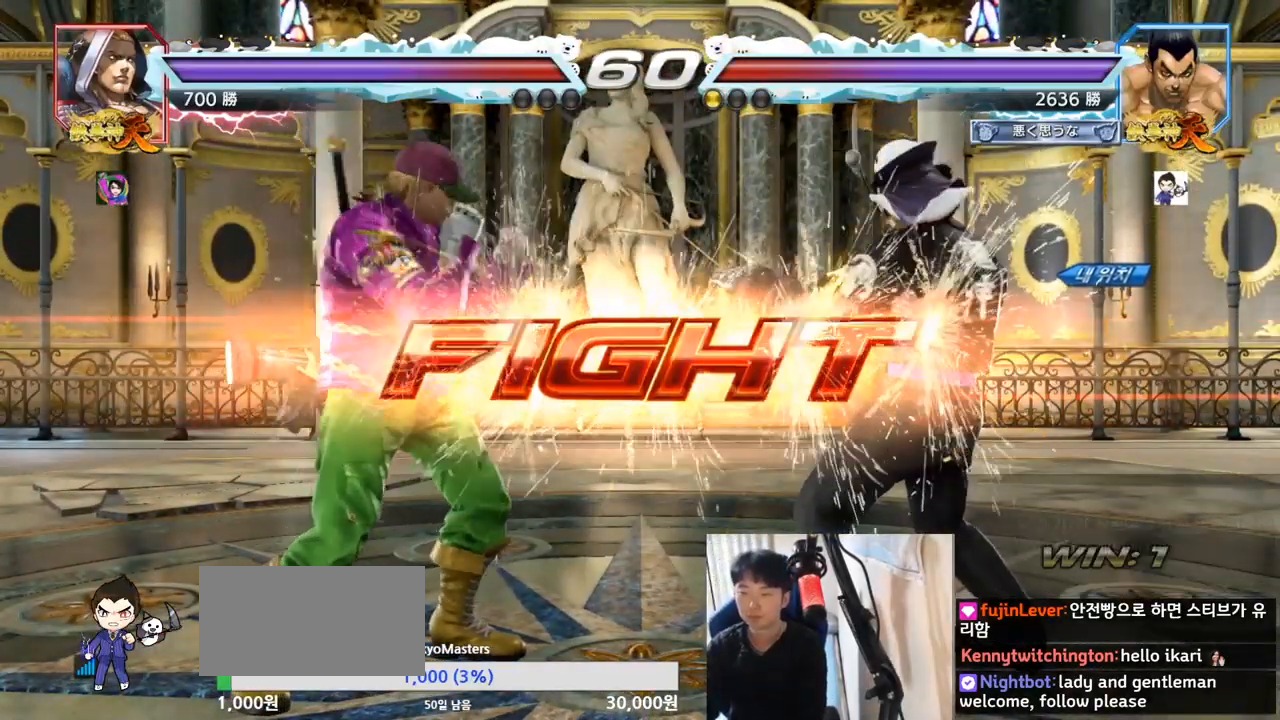
{"dt_ms": 500, "buttons": [], "left_stick": "center"}
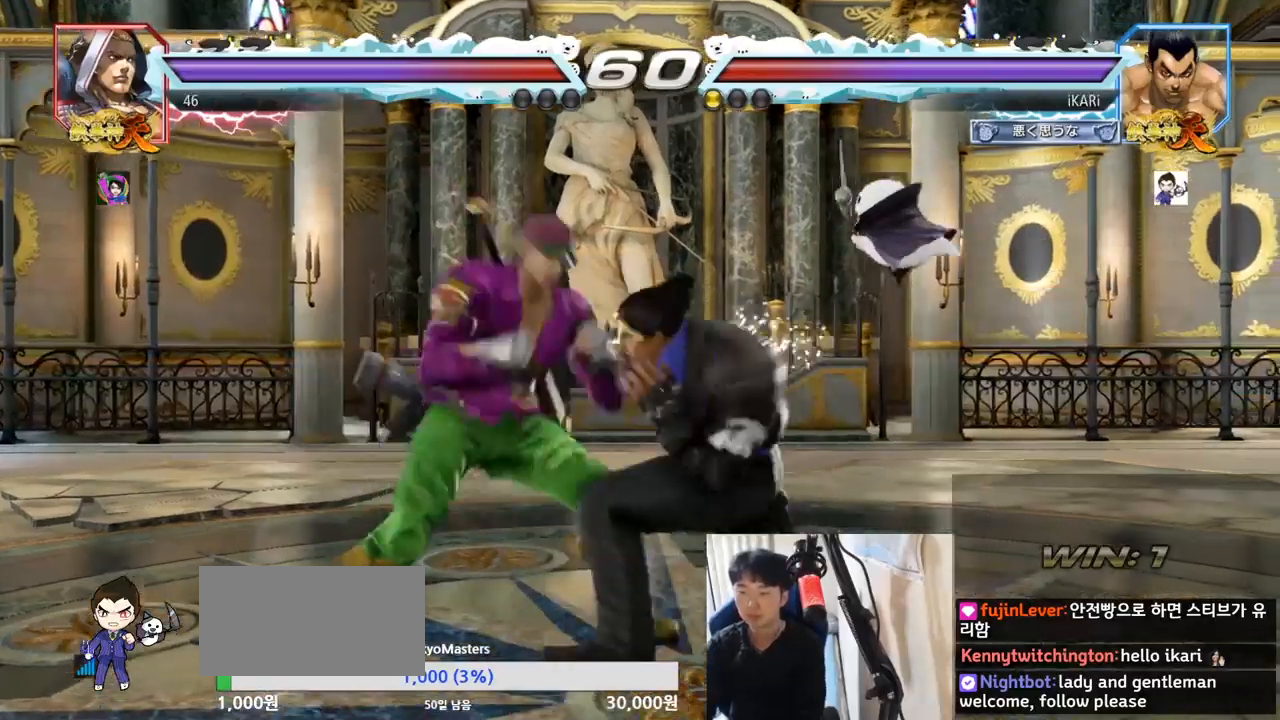
{"dt_ms": 501, "buttons": [], "left_stick": "right", "events": [[284, "left_stick", "right"]]}
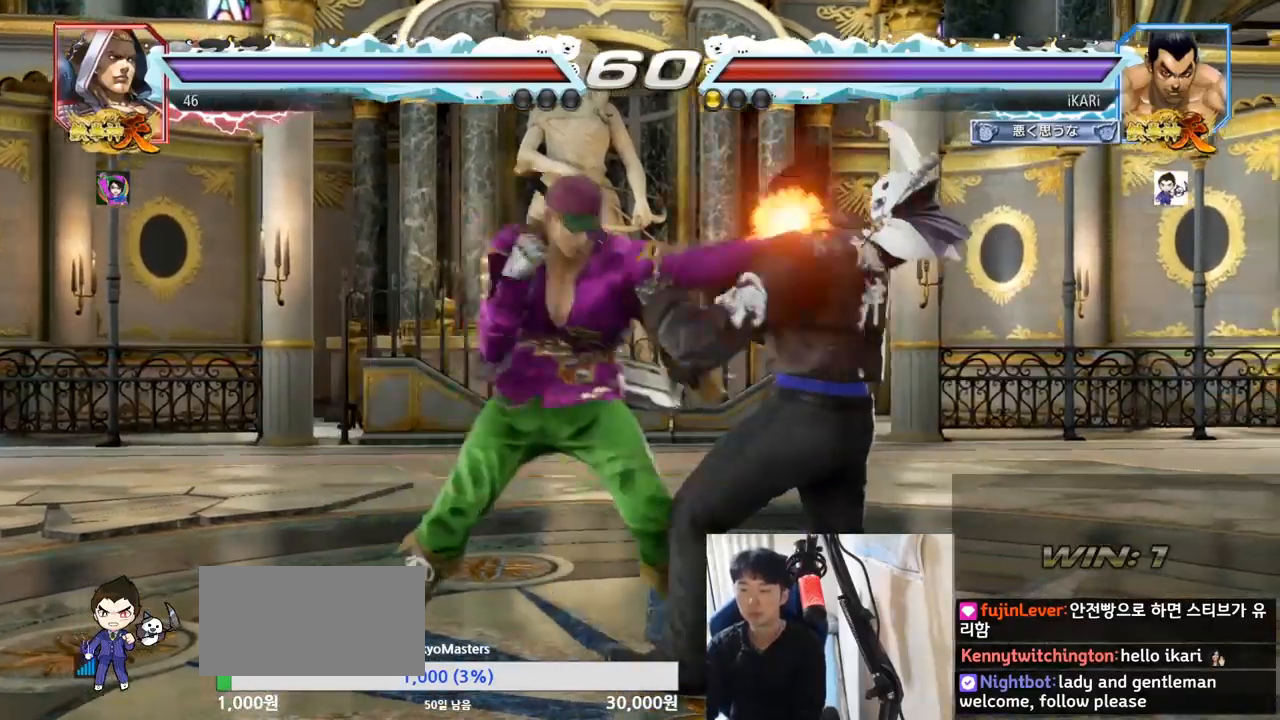
{"dt_ms": 500, "buttons": ["SQUARE", "TRIANGLE"], "left_stick": "right", "events": [[417, "TRIANGLE", "down"], [434, "SQUARE", "down"]]}
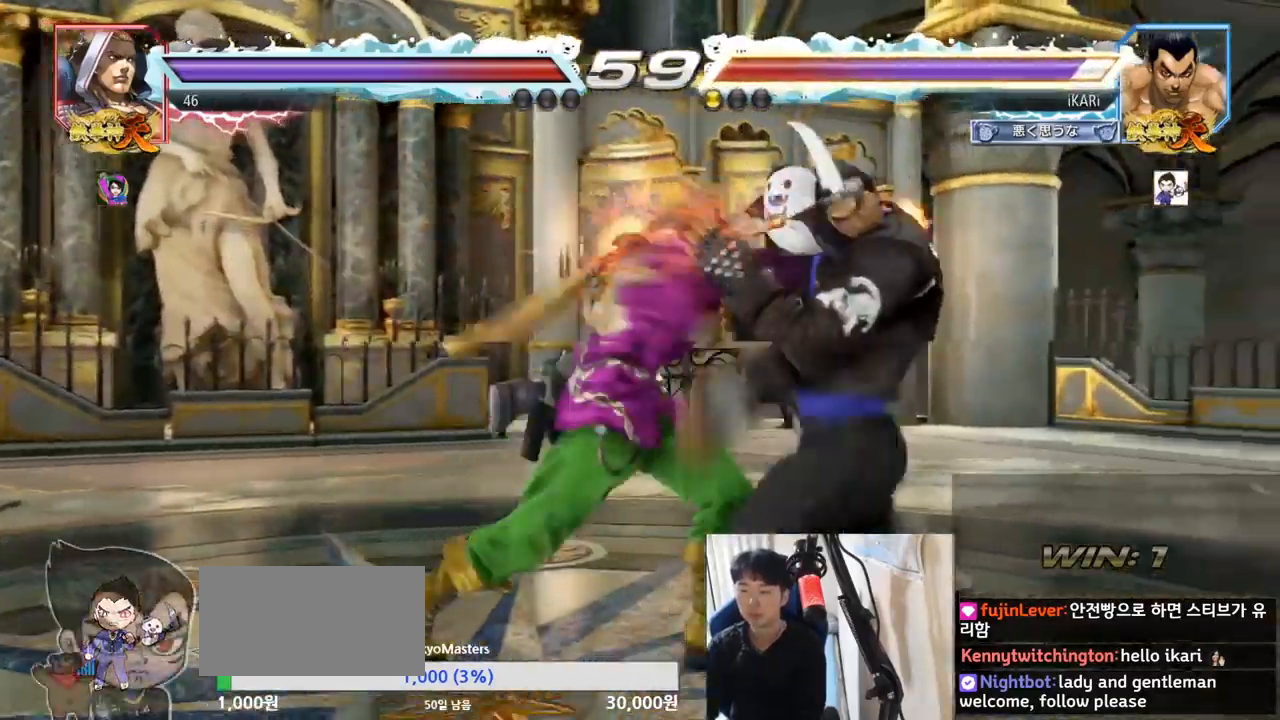
{"dt_ms": 501, "buttons": [], "left_stick": "right", "events": [[34, "SQUARE", "up"], [34, "TRIANGLE", "up"], [34, "left_stick", "center"], [351, "left_stick", "right"], [401, "left_stick", "center"], [451, "left_stick", "right"]]}
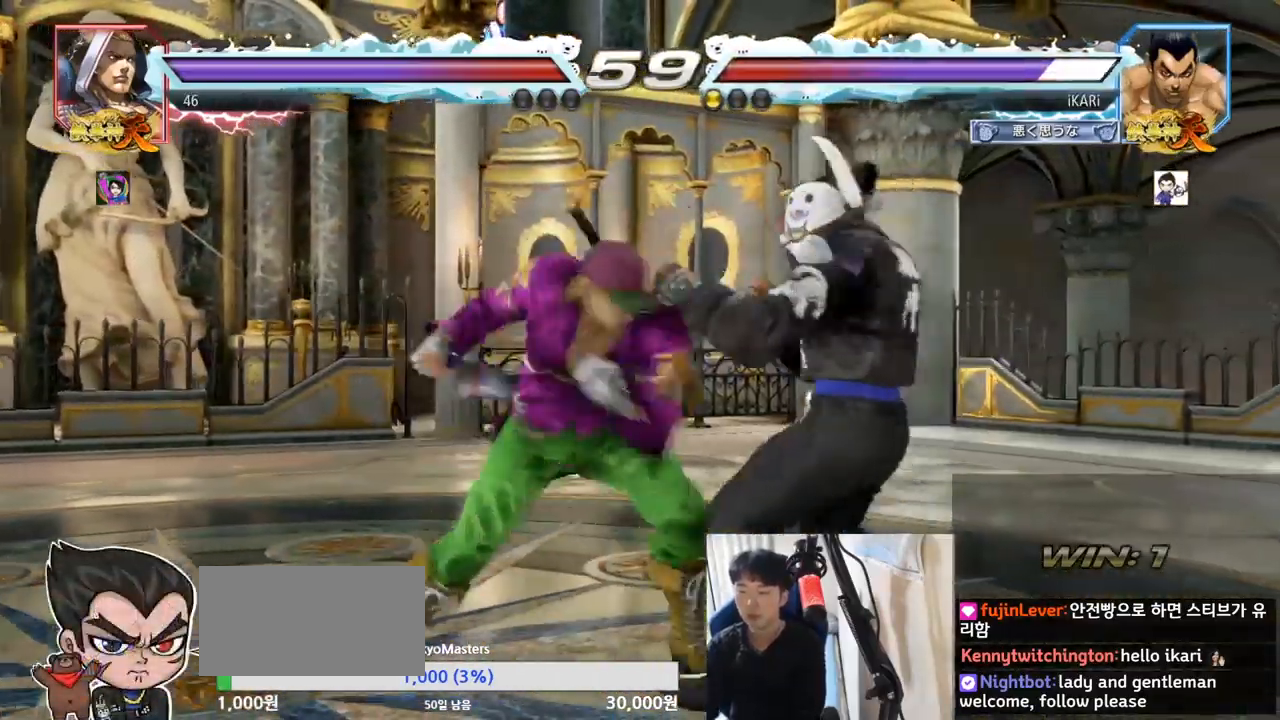
{"dt_ms": 500, "buttons": [], "left_stick": "center", "events": [[17, "left_stick", "center"], [67, "left_stick", "right"], [300, "left_stick", "center"], [417, "SQUARE", "down"], [434, "SQUARE", "up"]]}
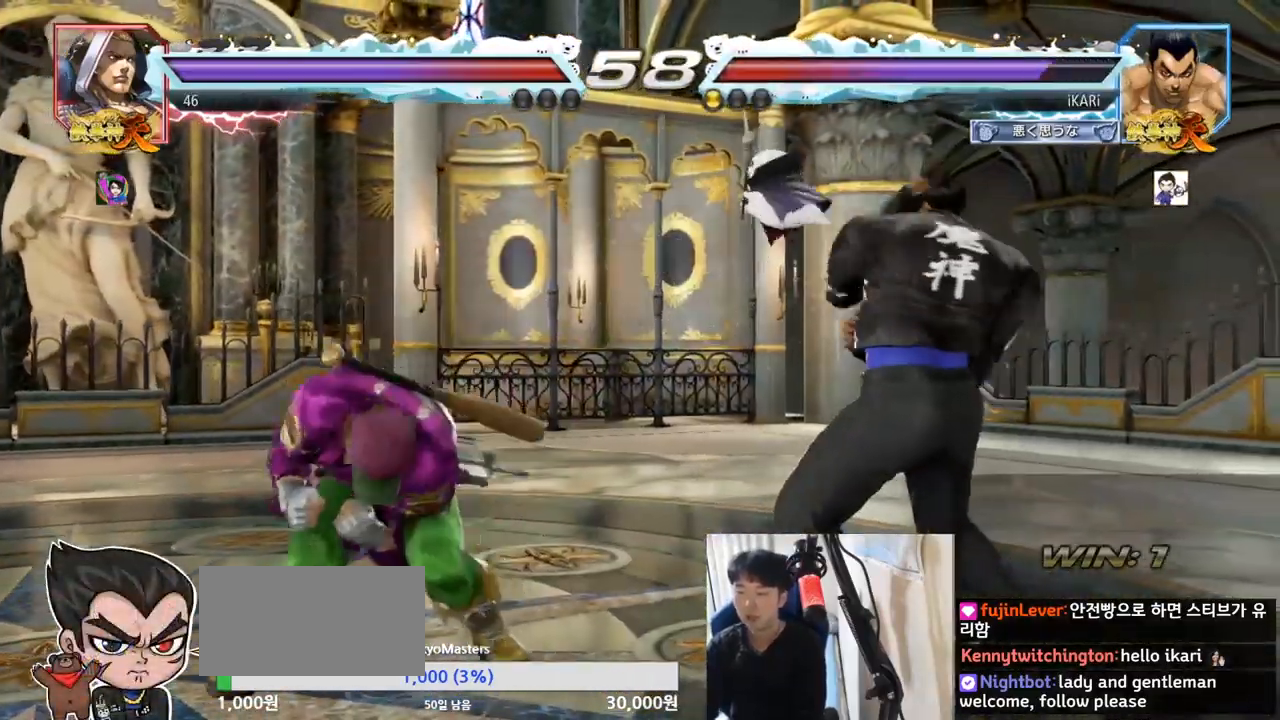
{"dt_ms": 501, "buttons": [], "left_stick": "center", "events": [[84, "left_stick", "right"], [134, "left_stick", "center"], [184, "left_stick", "right"], [451, "left_stick", "center"]]}
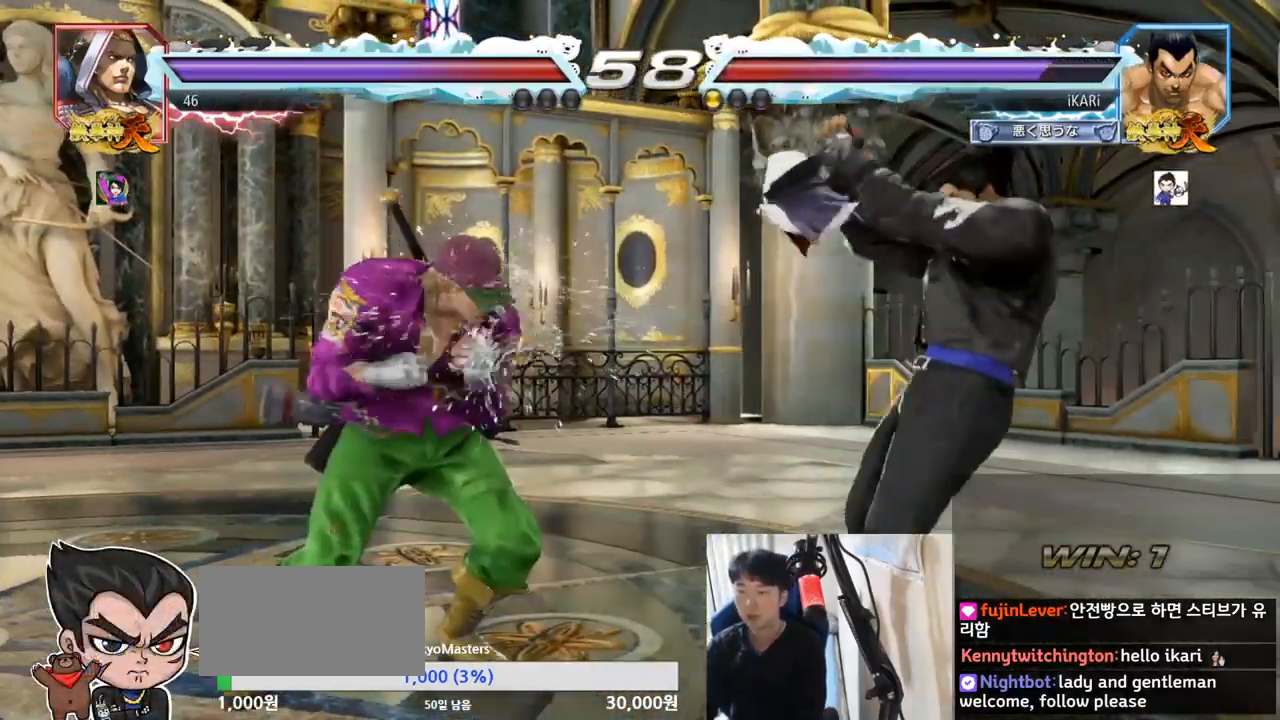
{"dt_ms": 500, "buttons": [], "left_stick": "center", "events": [[33, "left_stick", "right"], [83, "left_stick", "center"], [150, "left_stick", "right"], [467, "left_stick", "center"]]}
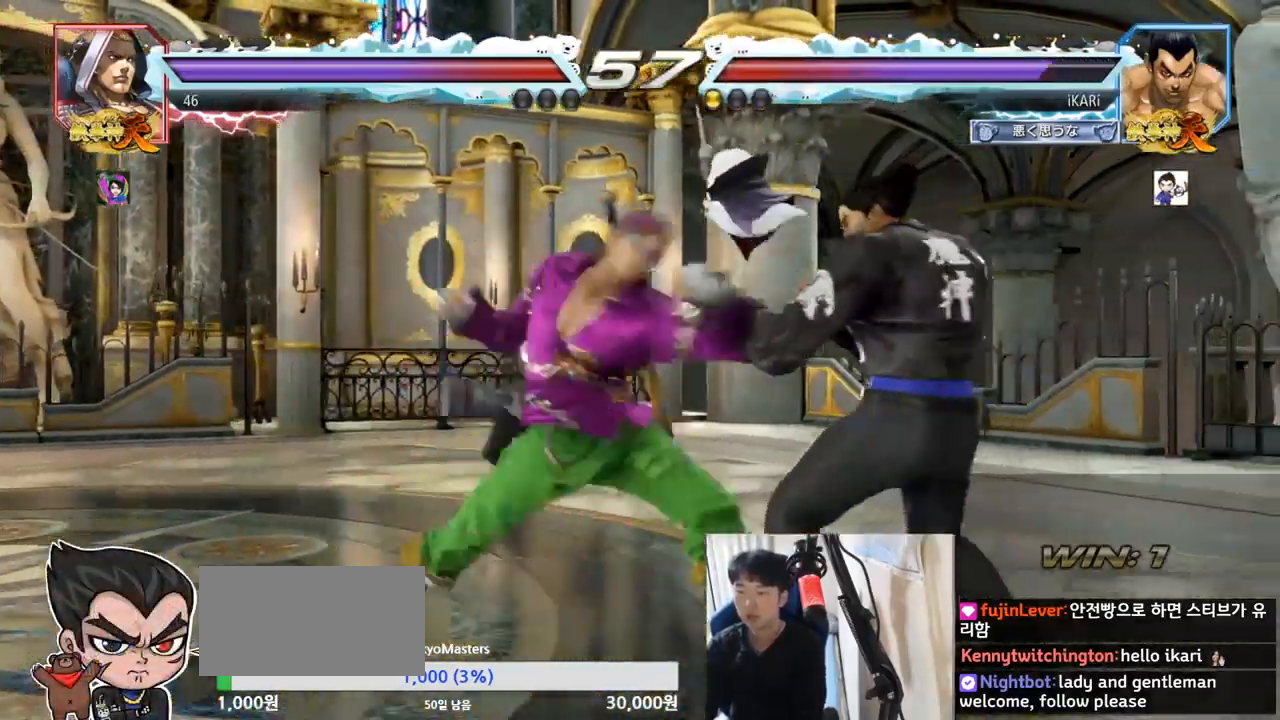
{"dt_ms": 501, "buttons": [], "left_stick": "right", "events": [[468, "left_stick", "right"]]}
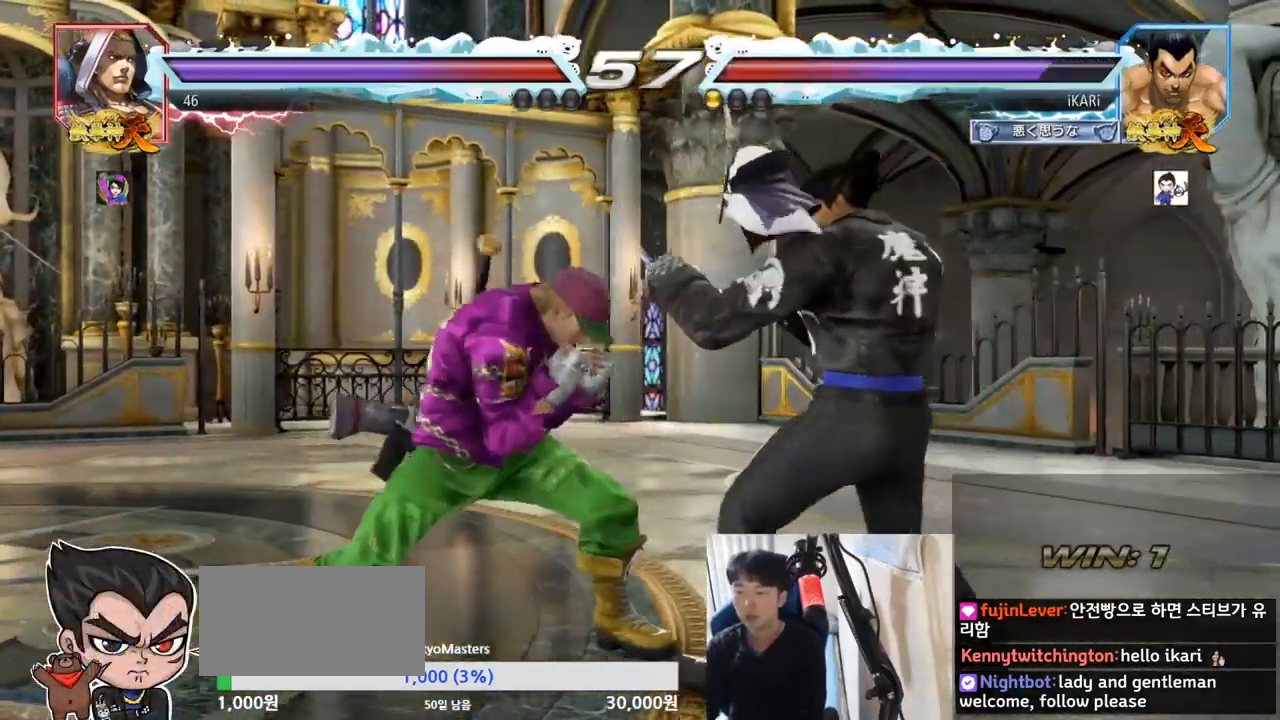
{"dt_ms": 500, "buttons": [], "left_stick": "right", "events": [[17, "left_stick", "center"], [67, "left_stick", "right"]]}
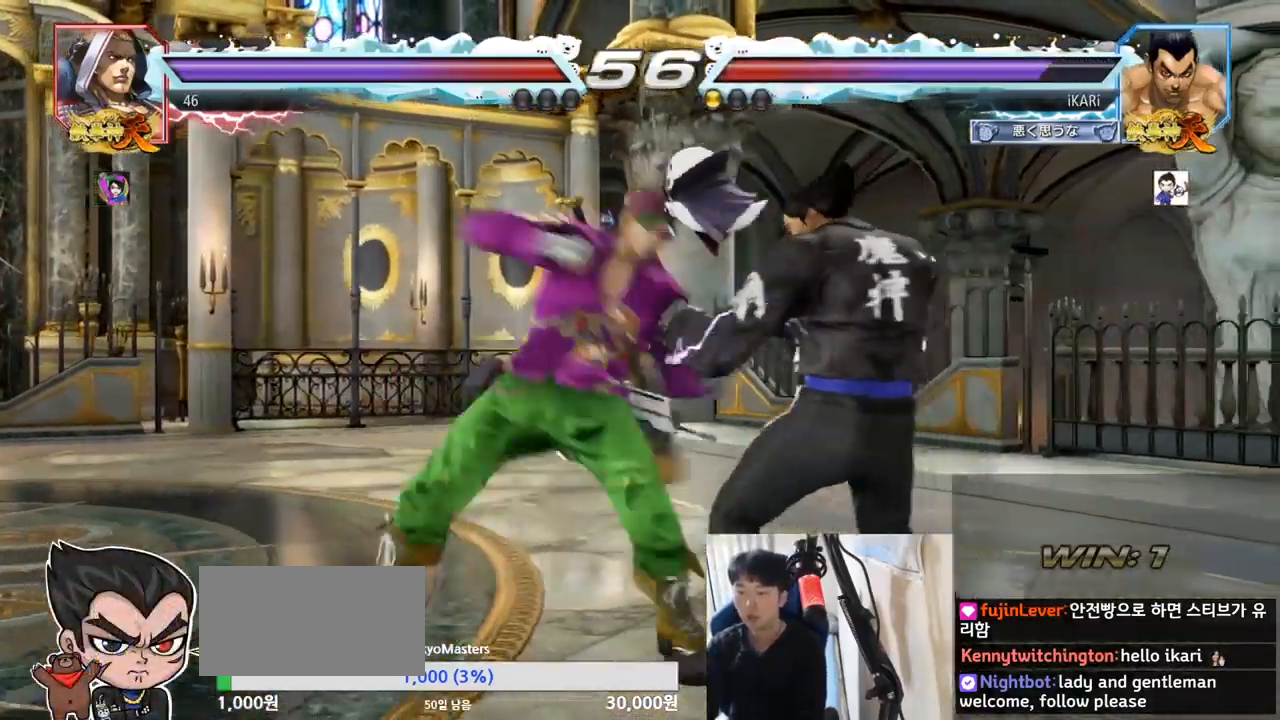
{"dt_ms": 501, "buttons": [], "left_stick": "right", "events": [[151, "left_stick", "center"], [417, "left_stick", "right"]]}
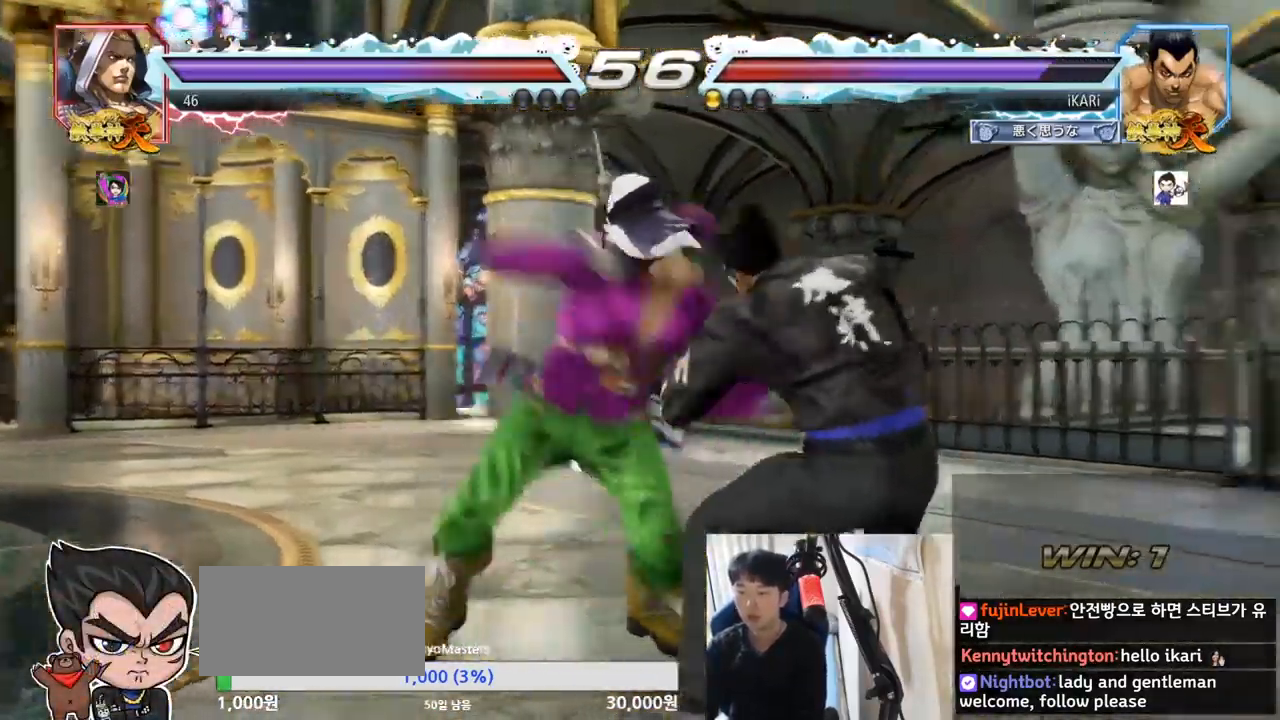
{"dt_ms": 500, "buttons": [], "left_stick": "right", "events": [[183, "left_stick", "center"], [384, "left_stick", "right"]]}
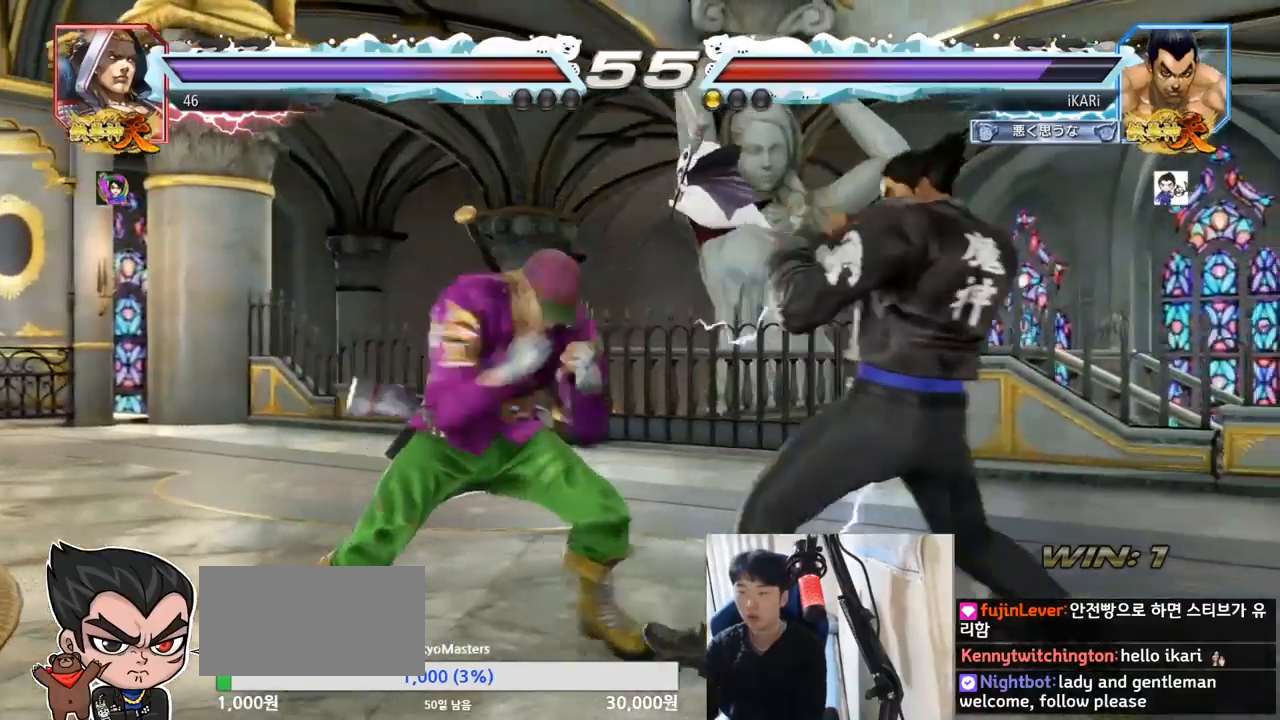
{"dt_ms": 501, "buttons": [], "left_stick": "center", "events": [[17, "left_stick", "center"], [167, "left_stick", "right"], [417, "left_stick", "center"]]}
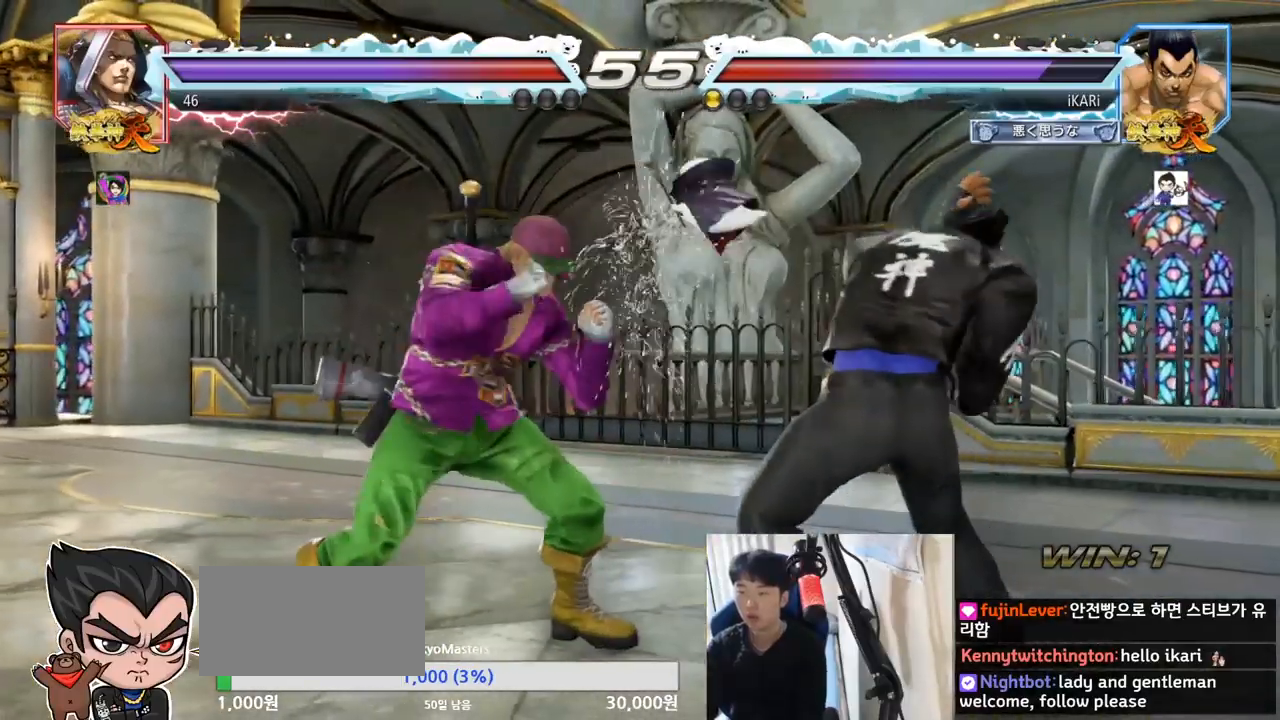
{"dt_ms": 984, "buttons": [], "left_stick": "left"}
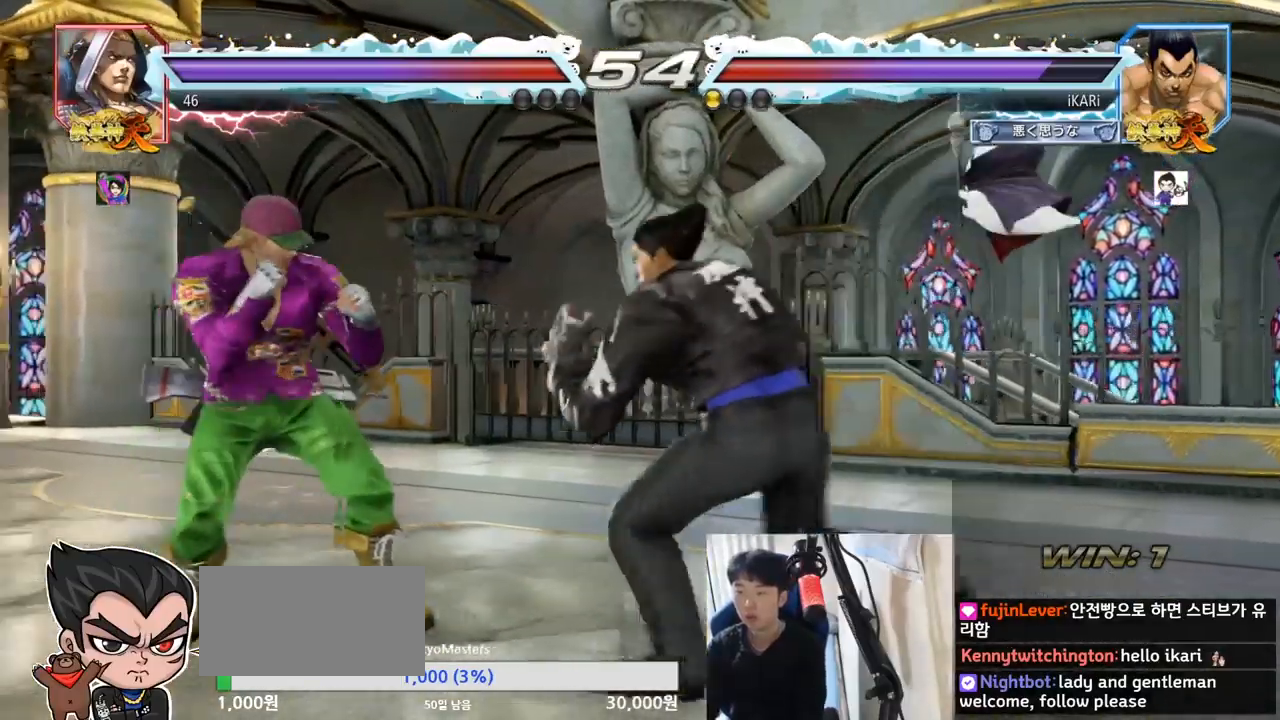
{"dt_ms": 501, "buttons": [], "left_stick": "center", "events": [[34, "SQUARE", "down"], [34, "TRIANGLE", "down"], [34, "left_stick", "down"], [84, "SQUARE", "up"], [84, "TRIANGLE", "up"], [100, "left_stick", "center"]]}
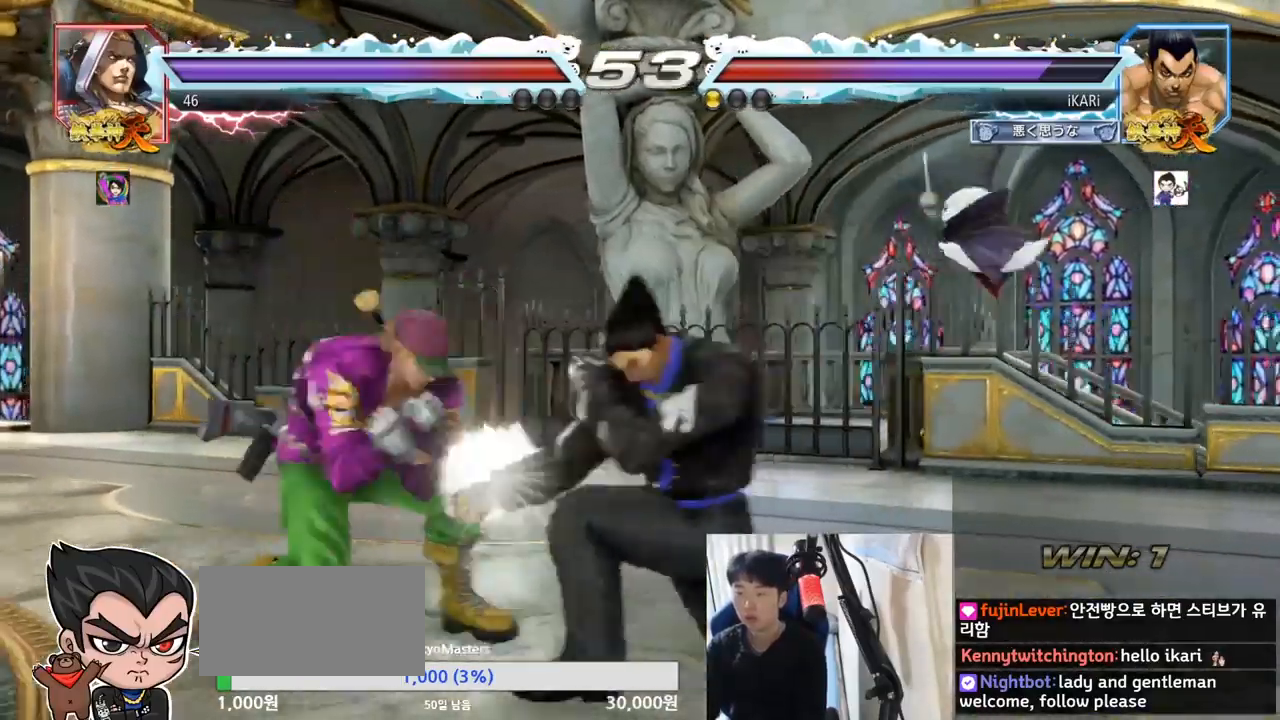
{"dt_ms": 500, "buttons": [], "left_stick": "right", "events": [[317, "left_stick", "right"]]}
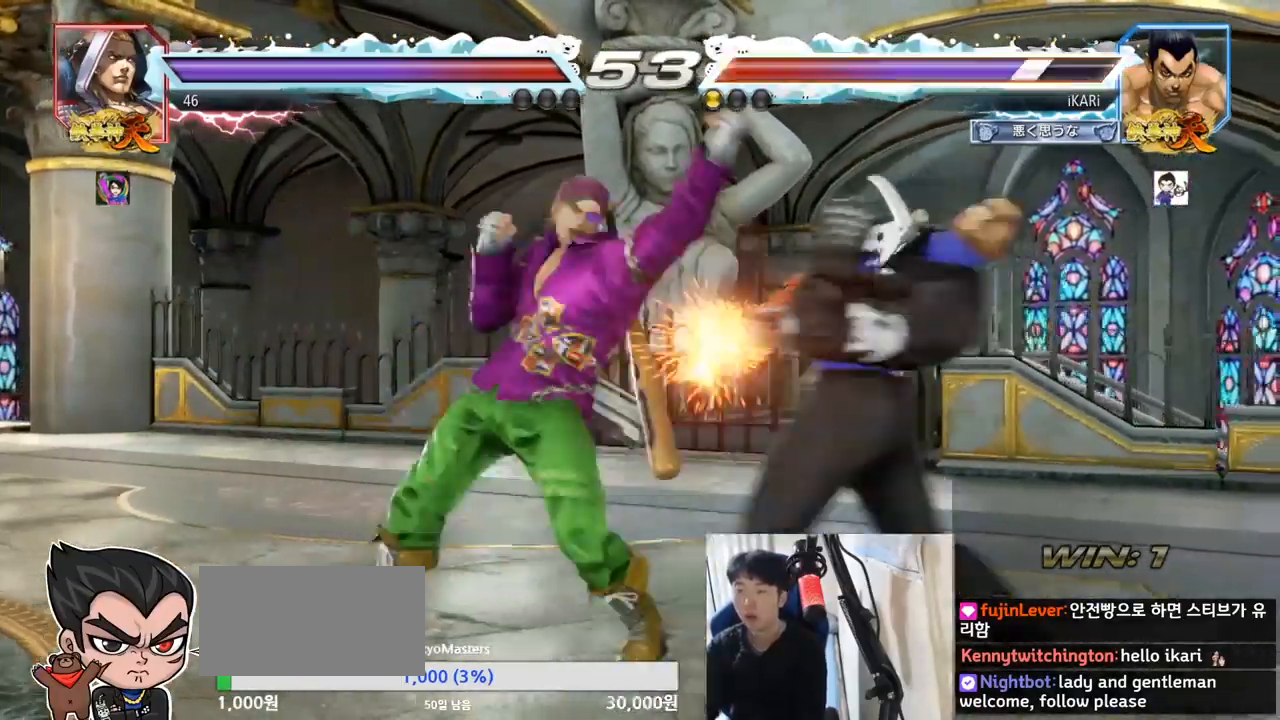
{"dt_ms": 501, "buttons": [], "left_stick": "center", "events": [[284, "TRIANGLE", "down"], [301, "SQUARE", "down"], [301, "left_stick", "center"], [451, "SQUARE", "up"], [451, "TRIANGLE", "up"]]}
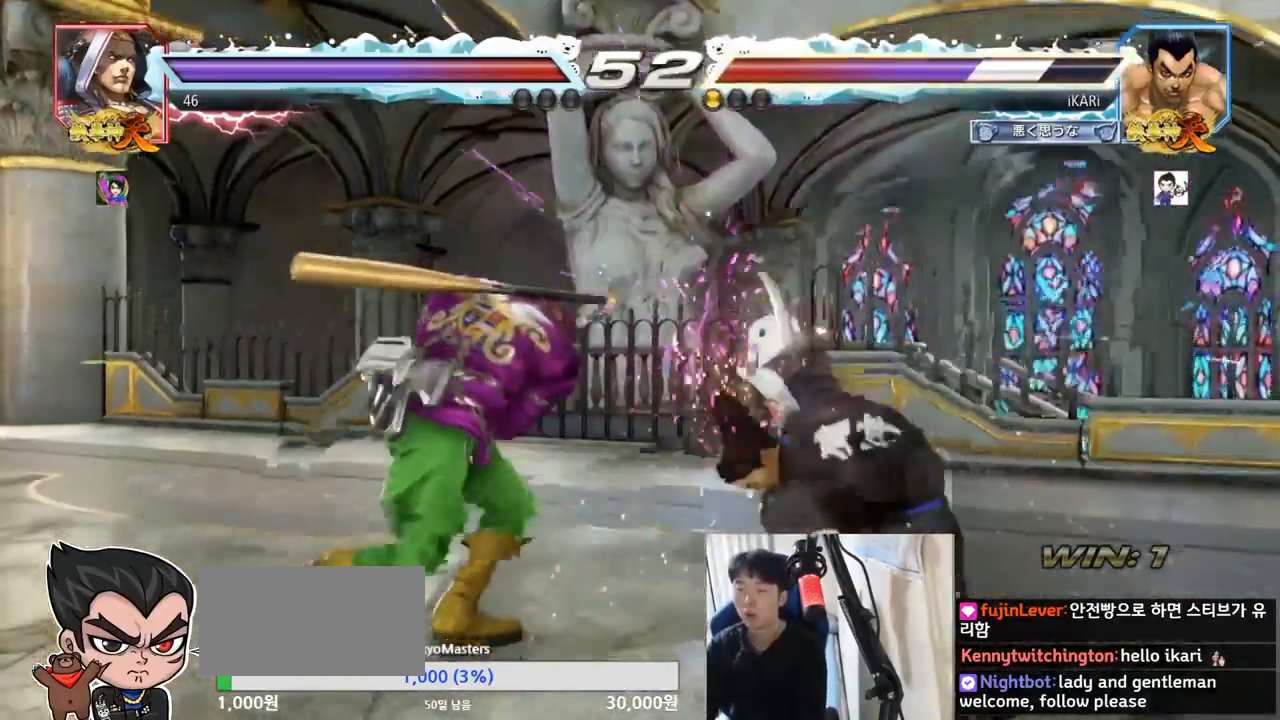
{"dt_ms": 500, "buttons": [], "left_stick": "right", "events": [[250, "left_stick", "right"], [300, "left_stick", "center"], [383, "left_stick", "right"]]}
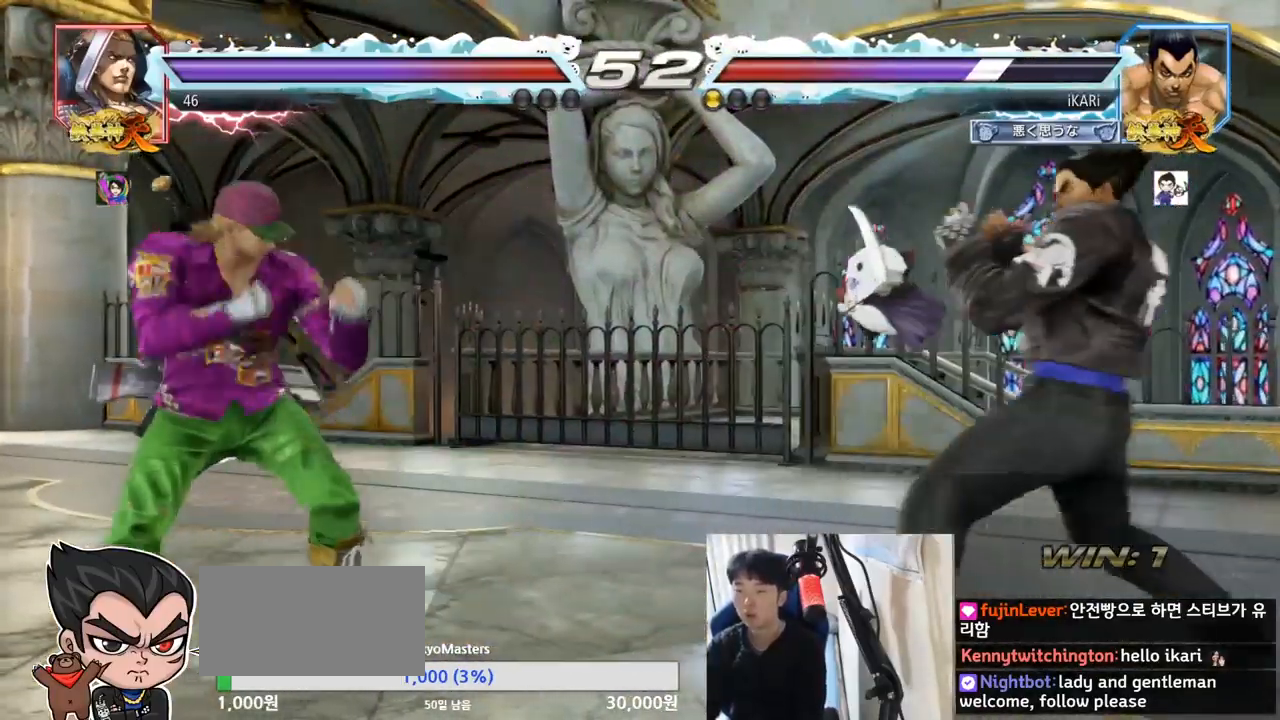
{"dt_ms": 501, "buttons": [], "left_stick": "center", "events": [[34, "left_stick", "center"], [167, "left_stick", "down"], [250, "left_stick", "center"], [384, "TRIANGLE", "down"], [467, "TRIANGLE", "up"]]}
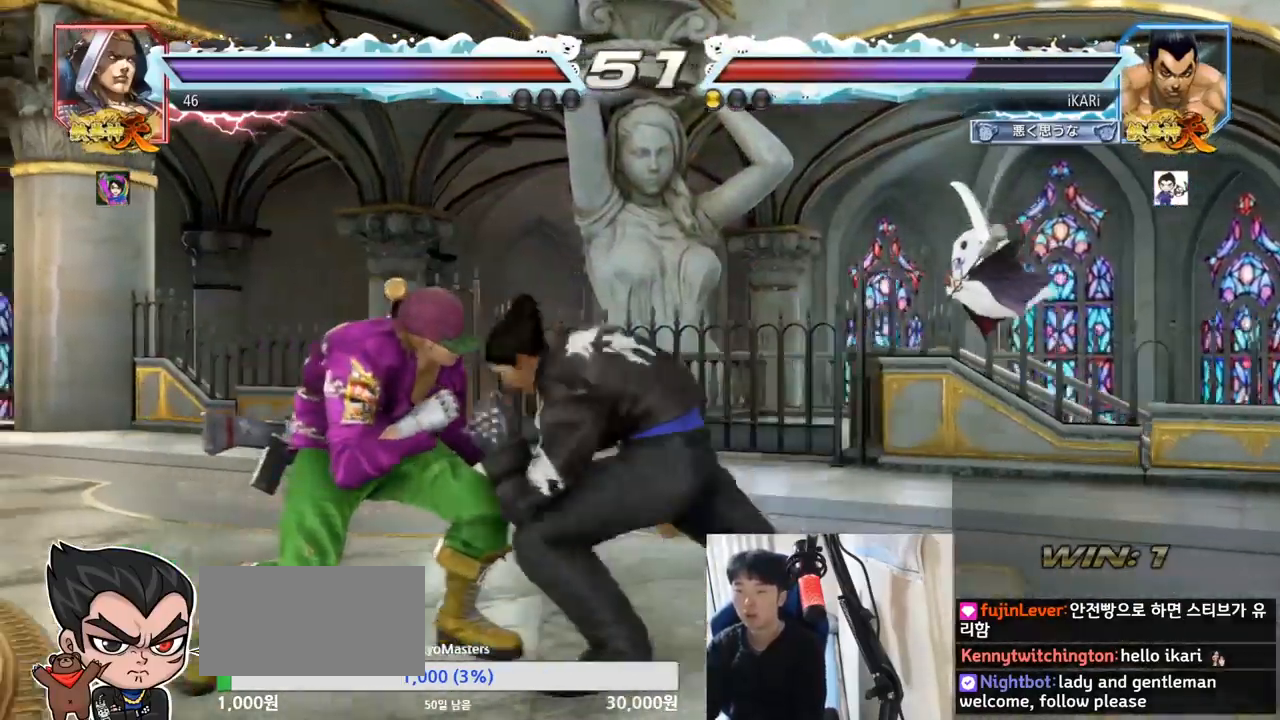
{"dt_ms": 500, "buttons": [], "left_stick": "down", "events": [[333, "left_stick", "right"], [433, "left_stick", "down"]]}
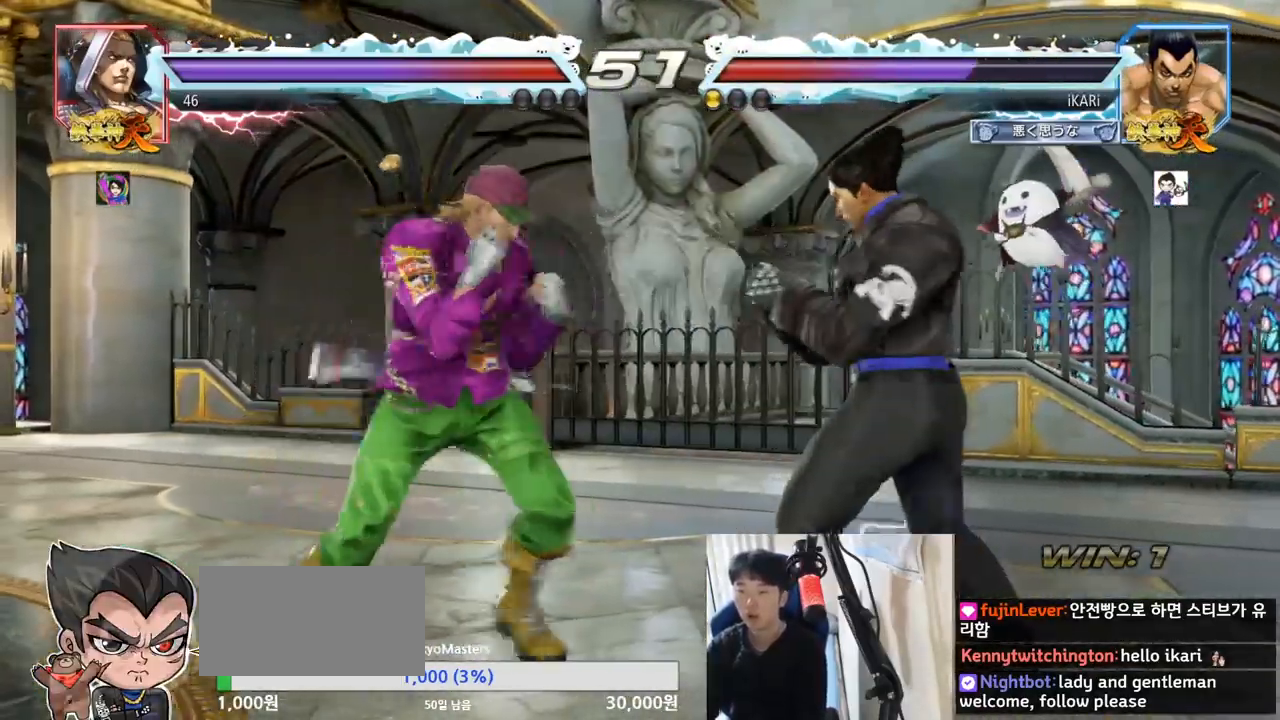
{"dt_ms": 501, "buttons": [], "left_stick": "right", "events": [[200, "SQUARE", "down"], [200, "left_stick", "center"], [250, "SQUARE", "up"], [401, "left_stick", "right"]]}
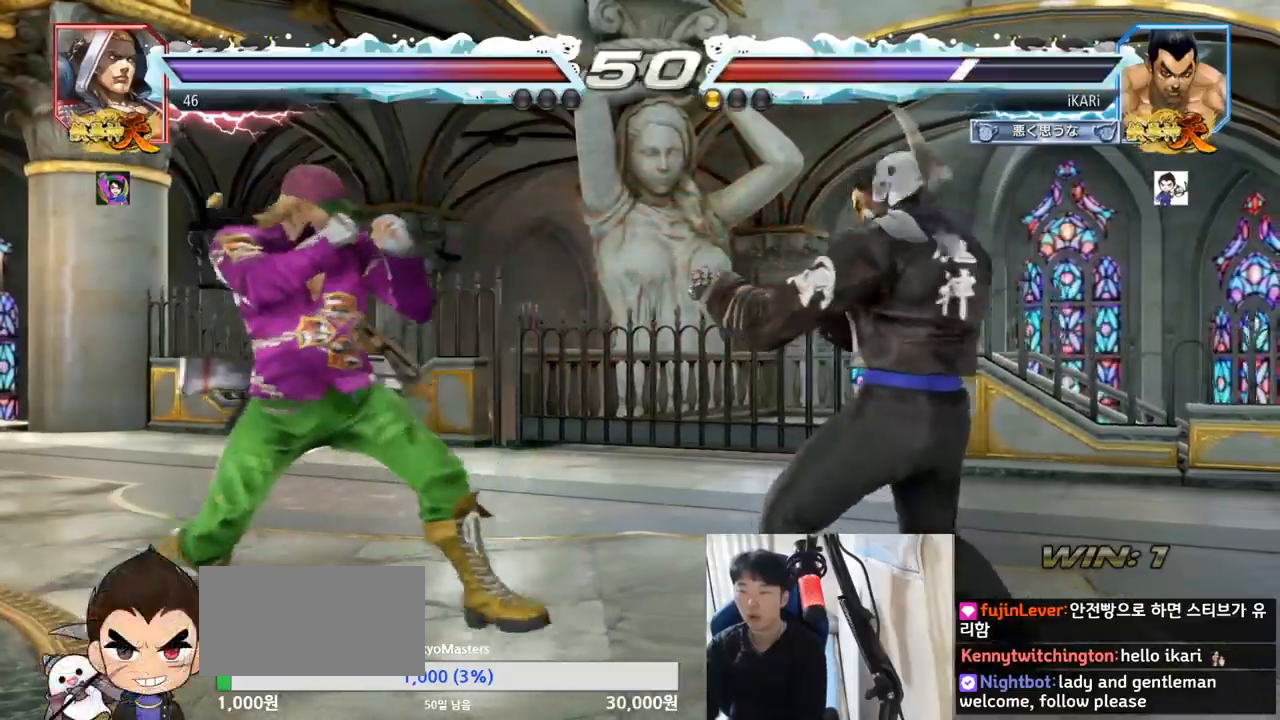
{"dt_ms": 500, "buttons": [], "left_stick": "center", "events": [[267, "left_stick", "down"], [333, "left_stick", "center"]]}
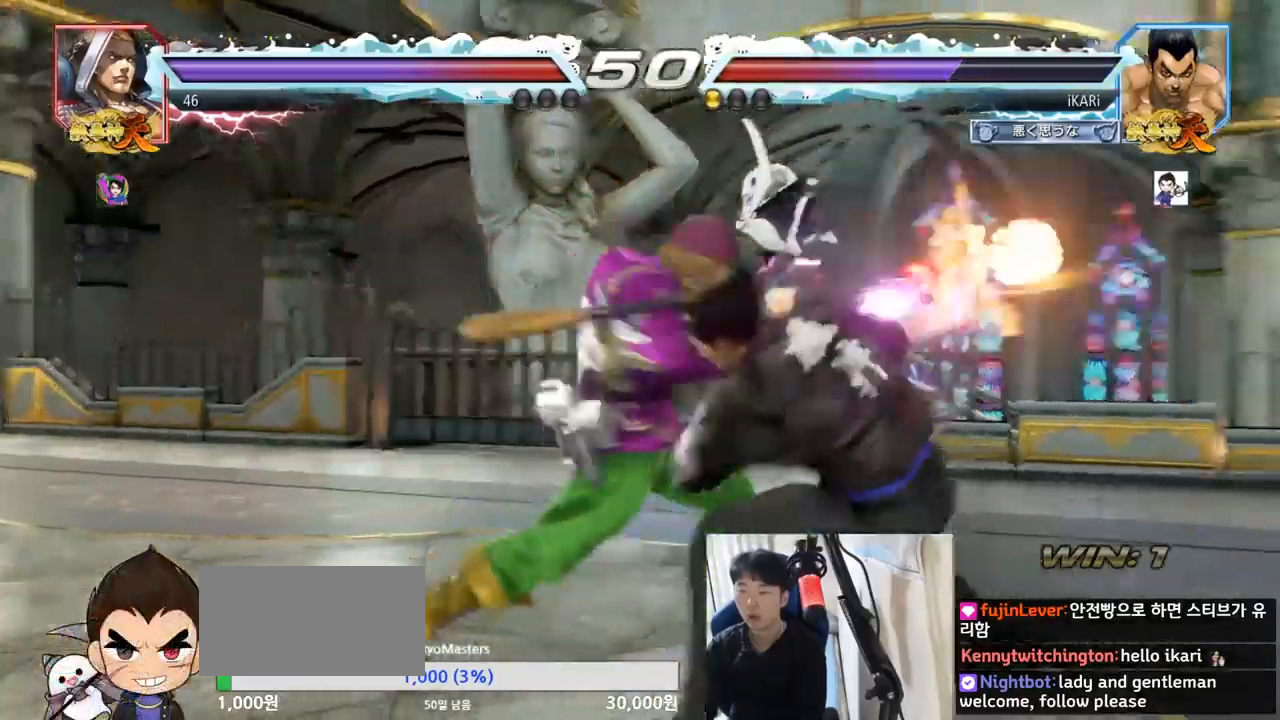
{"dt_ms": 501, "buttons": [], "left_stick": "center", "events": [[34, "left_stick", "right"], [284, "left_stick", "center"]]}
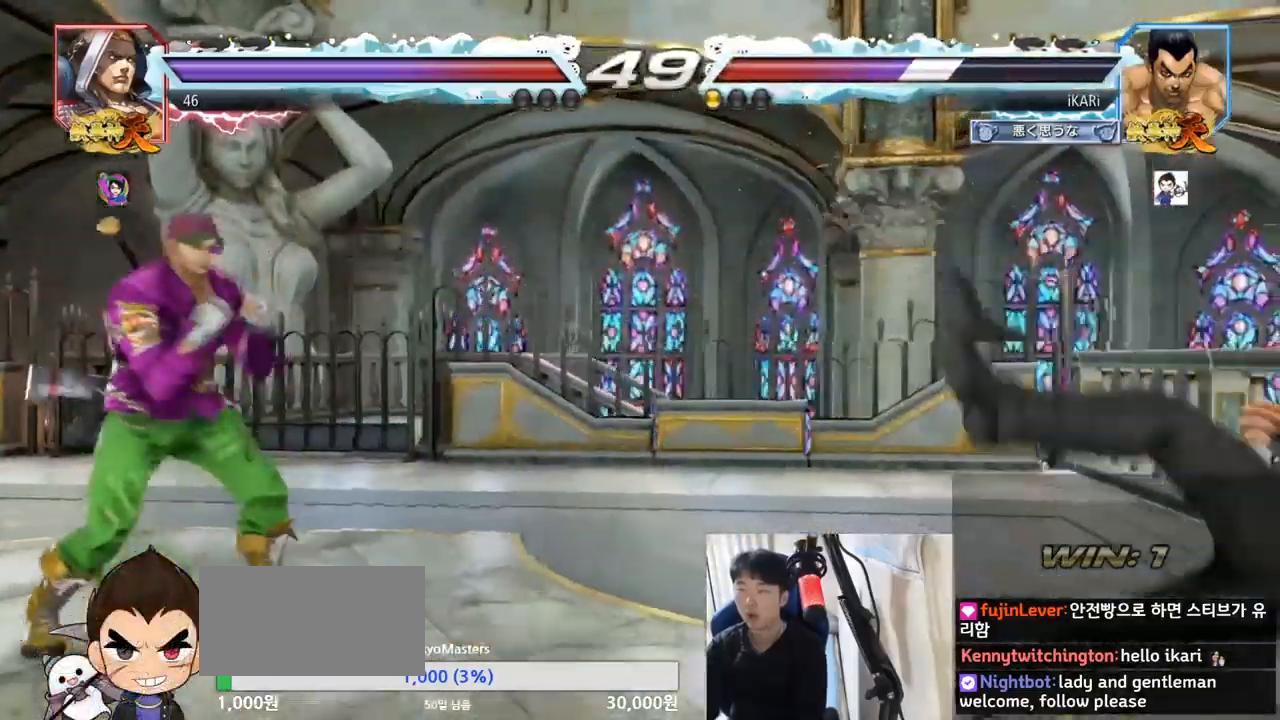
{"dt_ms": 500, "buttons": [], "left_stick": "down", "events": [[117, "left_stick", "down"], [167, "SQUARE", "down"], [217, "SQUARE", "up"], [233, "SQUARE", "down"], [283, "SQUARE", "up"], [350, "SQUARE", "down"], [417, "SQUARE", "up"]]}
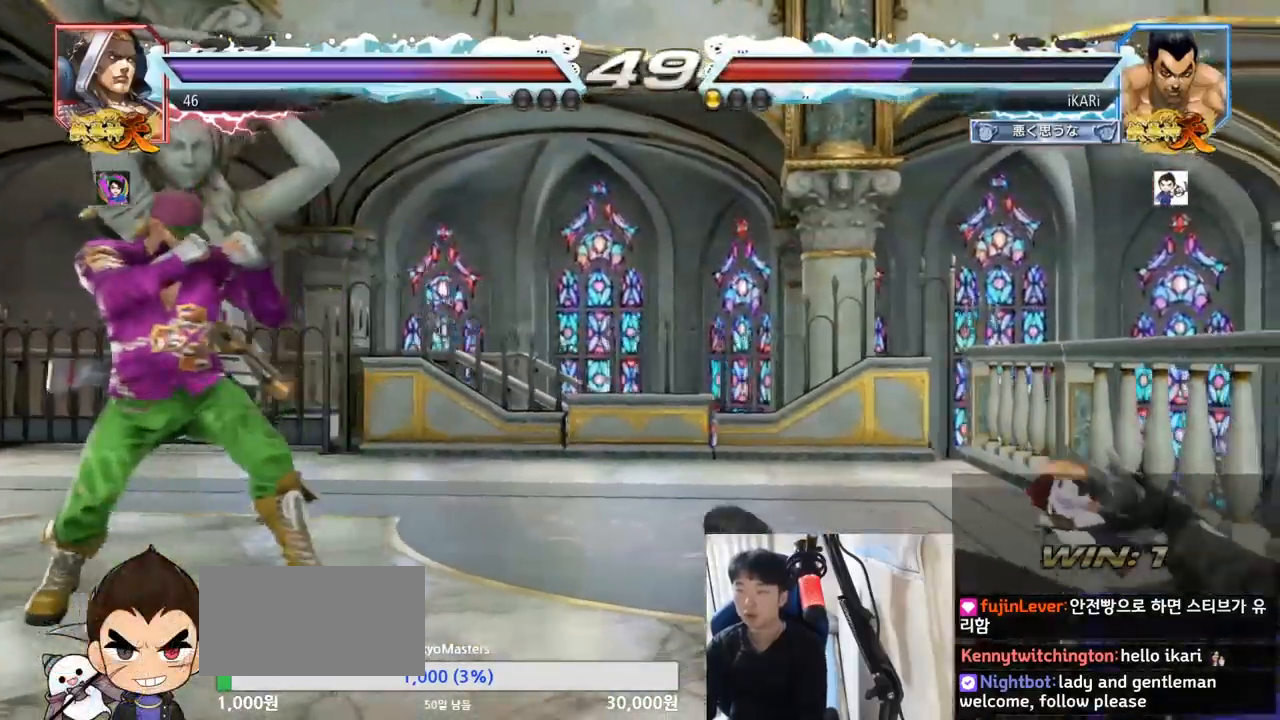
{"dt_ms": 501, "buttons": [], "left_stick": "center", "events": [[467, "left_stick", "center"]]}
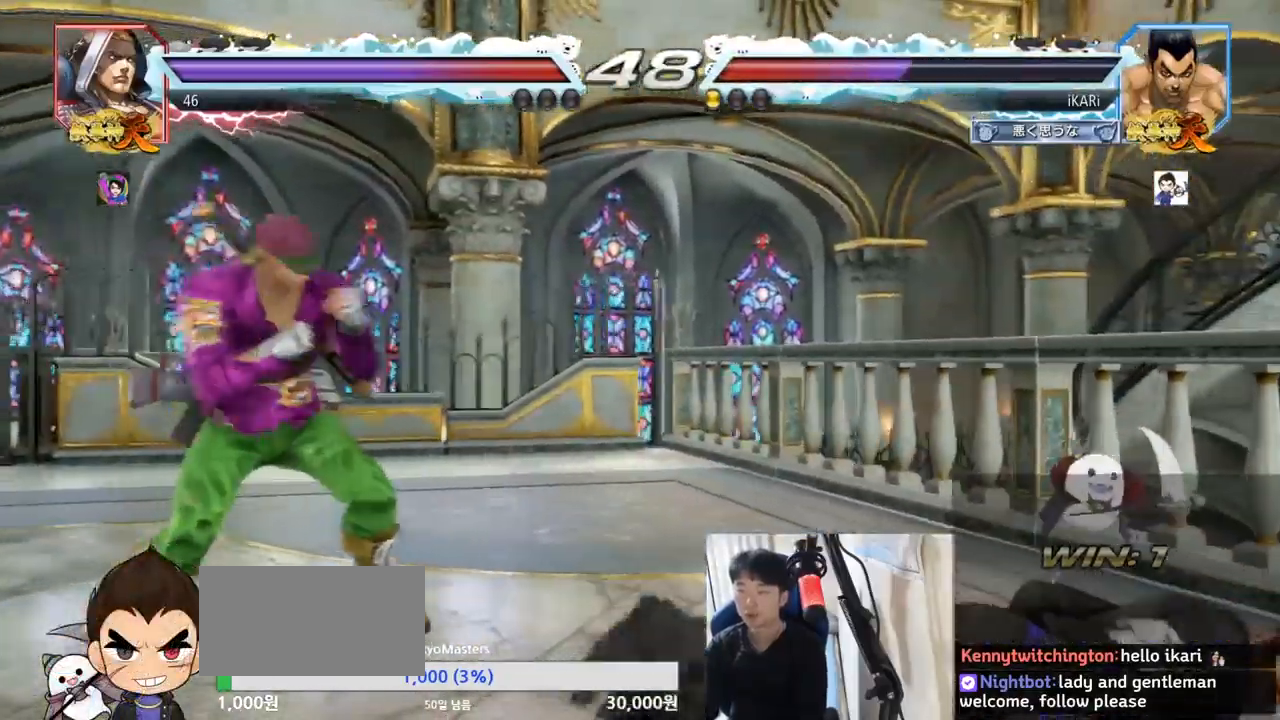
{"dt_ms": 500, "buttons": [], "left_stick": "down"}
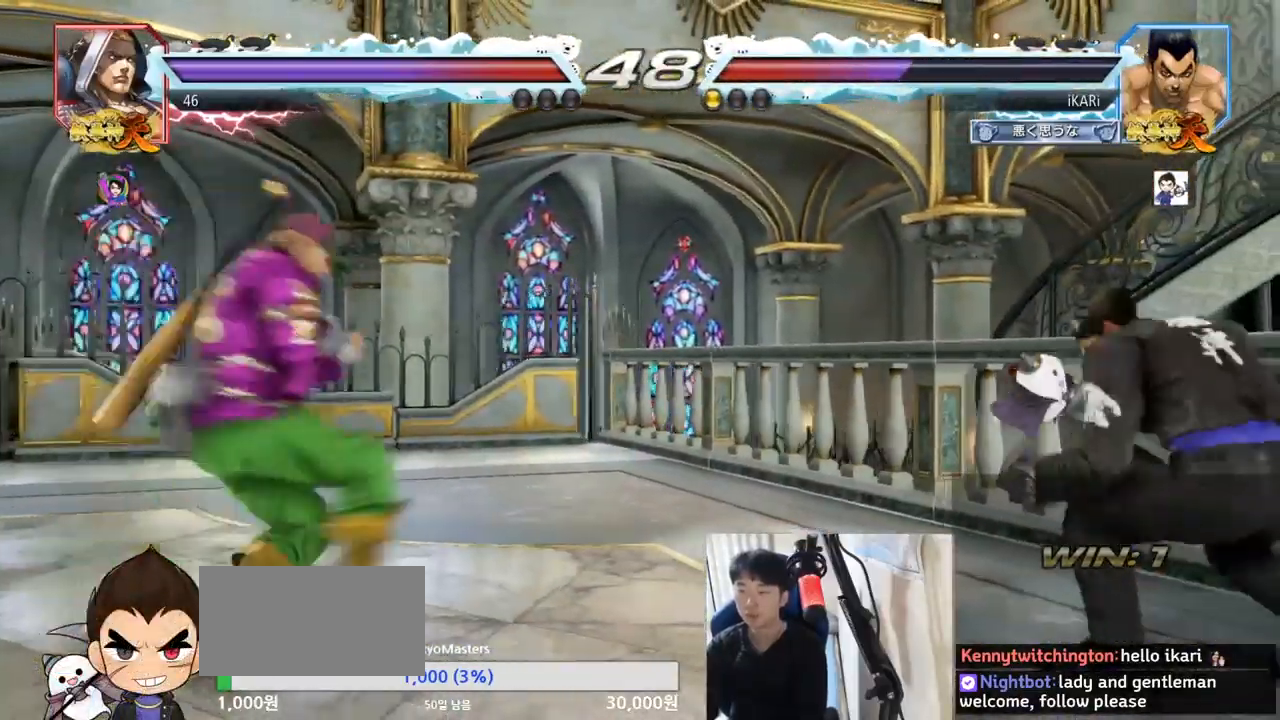
{"dt_ms": 501, "buttons": [], "left_stick": "center", "events": [[67, "left_stick", "center"], [134, "left_stick", "down"], [334, "left_stick", "center"]]}
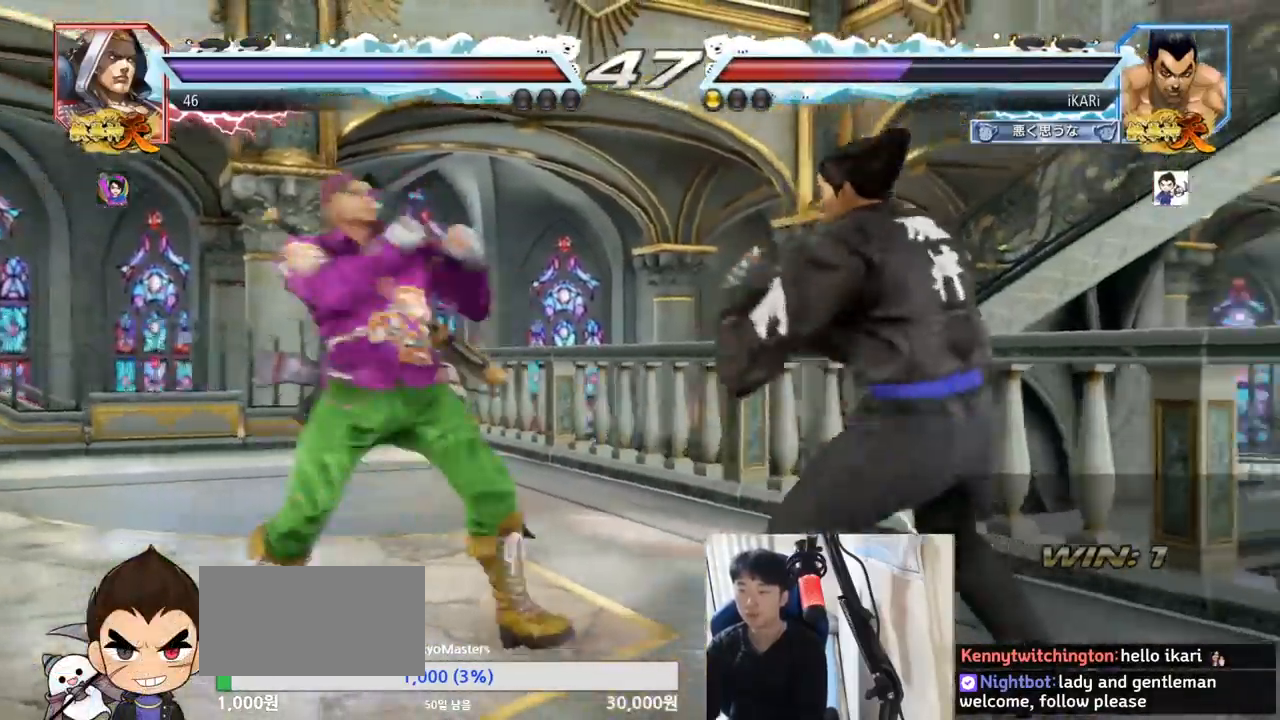
{"dt_ms": 500, "buttons": [], "left_stick": "center", "events": [[167, "left_stick", "right"], [217, "left_stick", "center"], [283, "left_stick", "right"], [433, "left_stick", "down"], [500, "left_stick", "center"]]}